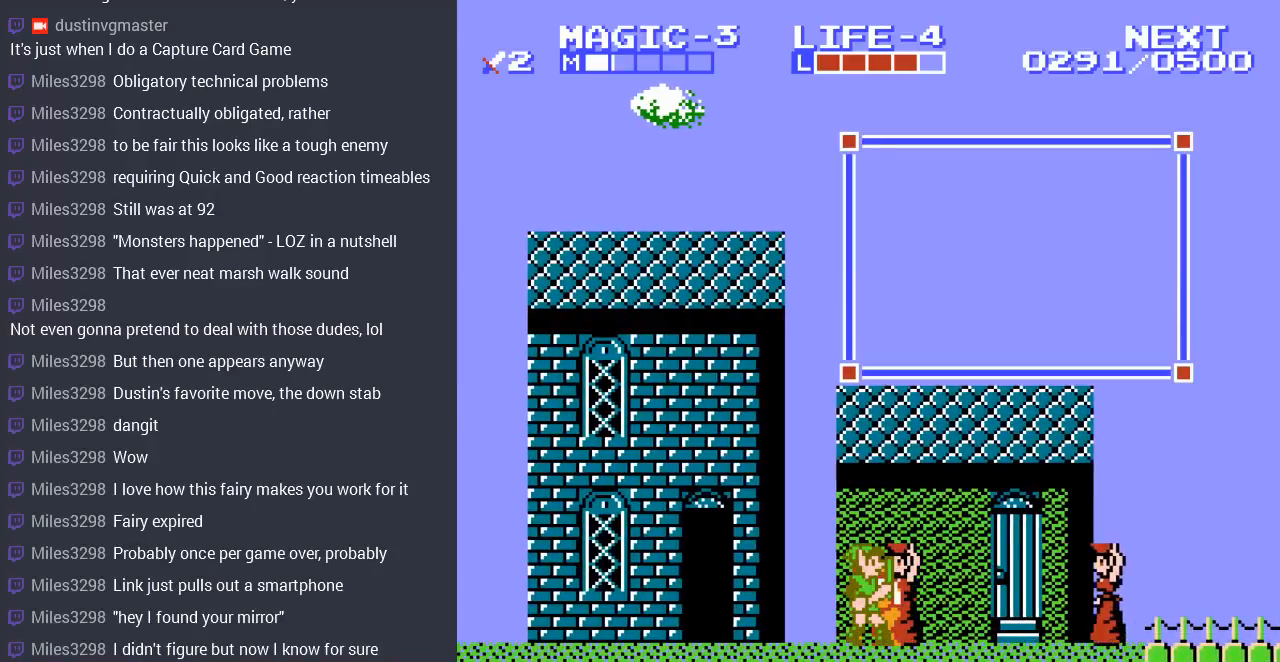
Gameplay with a controller (Nintendo layout); each line is a JSON object with the inputs held at the frame after it. "events" lists button and stick changes between this image and that frame as [ms after this image, input, new state], when the widget could be followed in between. Not read: L3 R3.
{"buttons": [], "events": []}
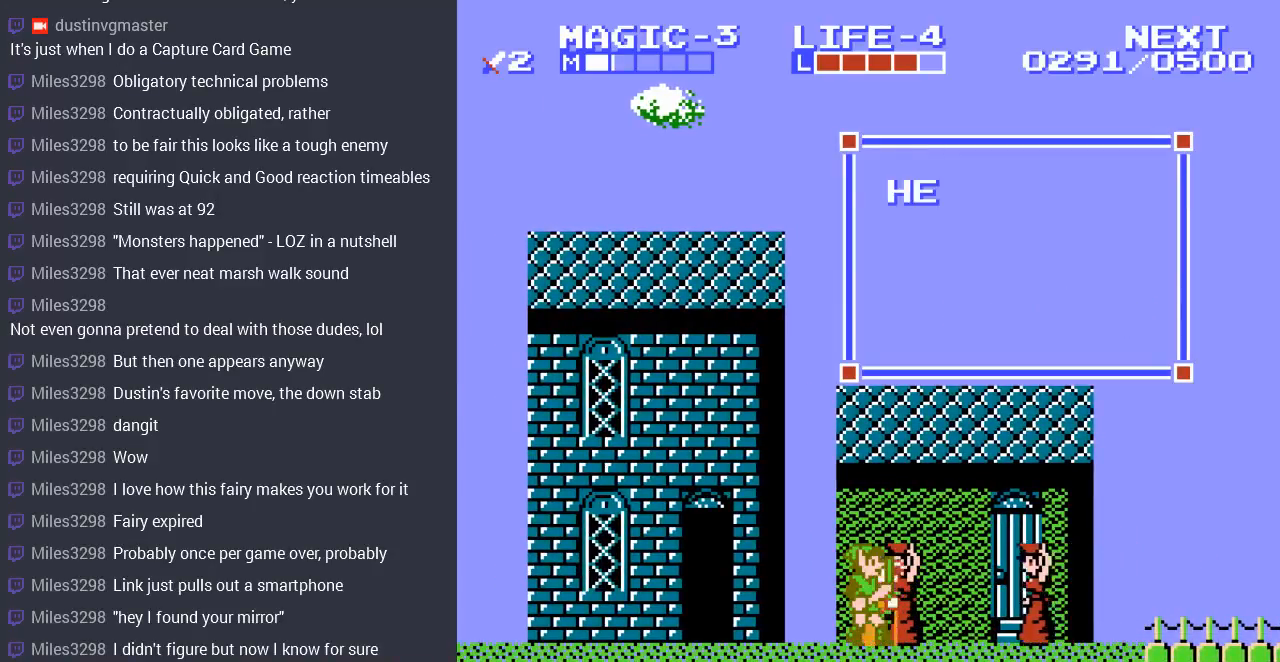
{"buttons": [], "events": []}
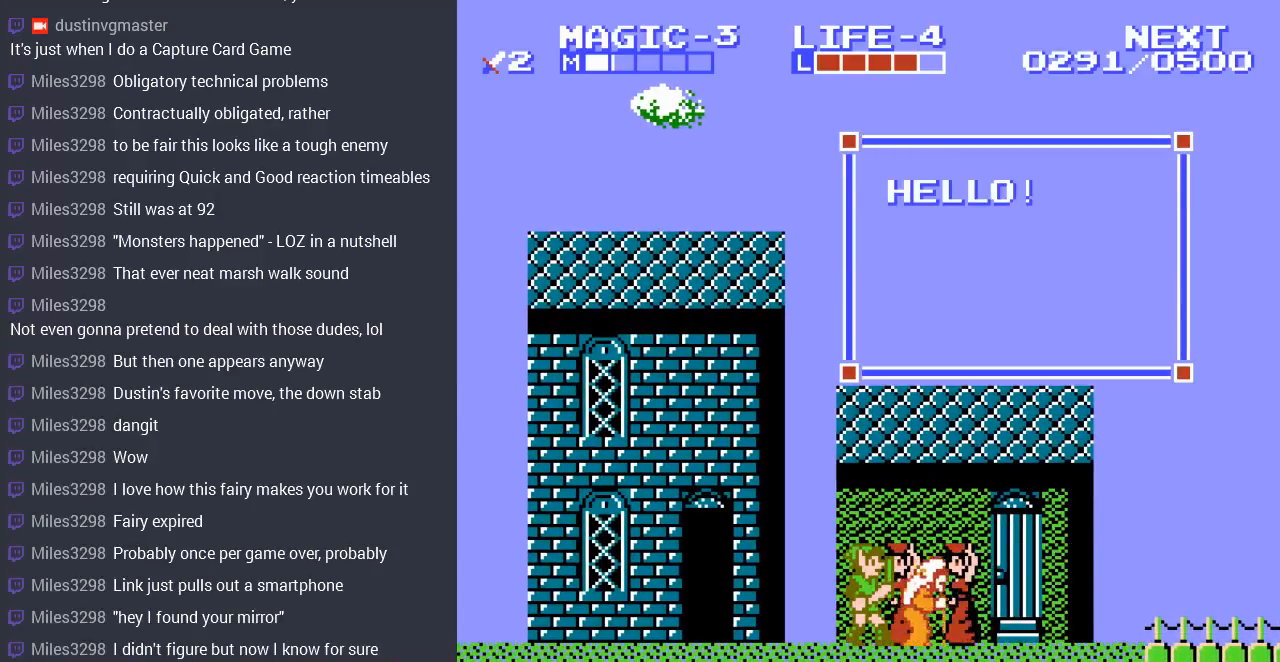
{"buttons": [], "events": []}
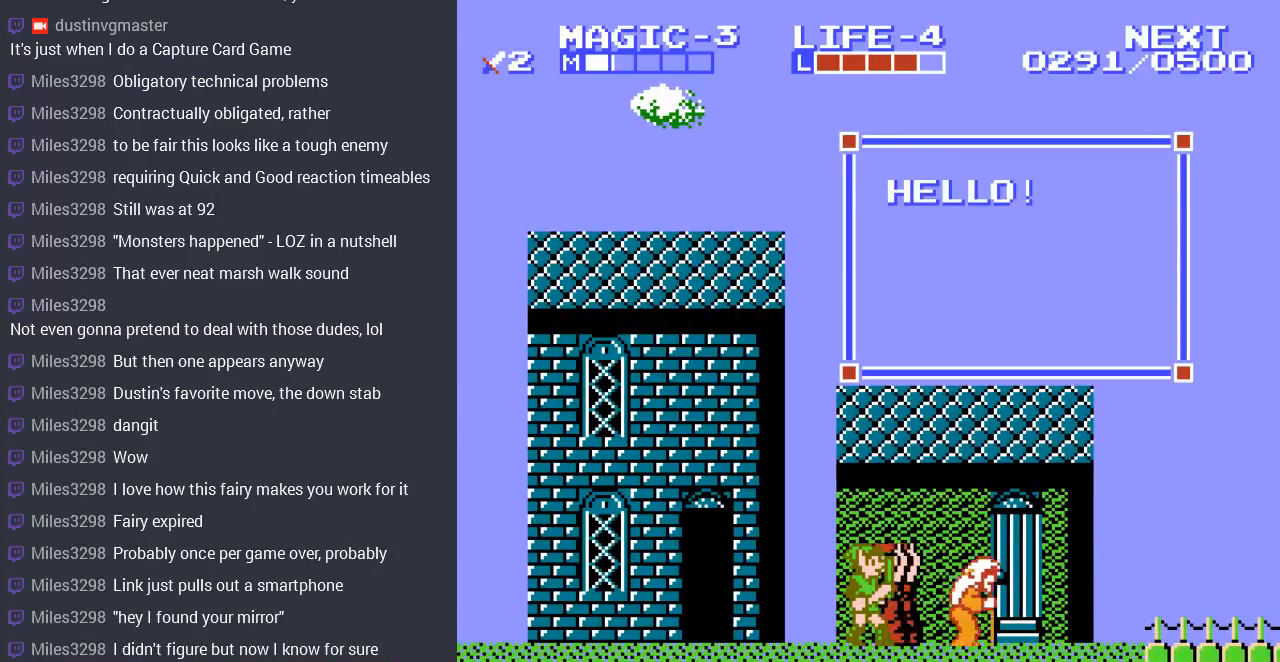
{"buttons": ["B", "DPAD_RIGHT"], "events": [[367, "DPAD_RIGHT", "down"], [433, "B", "down"]]}
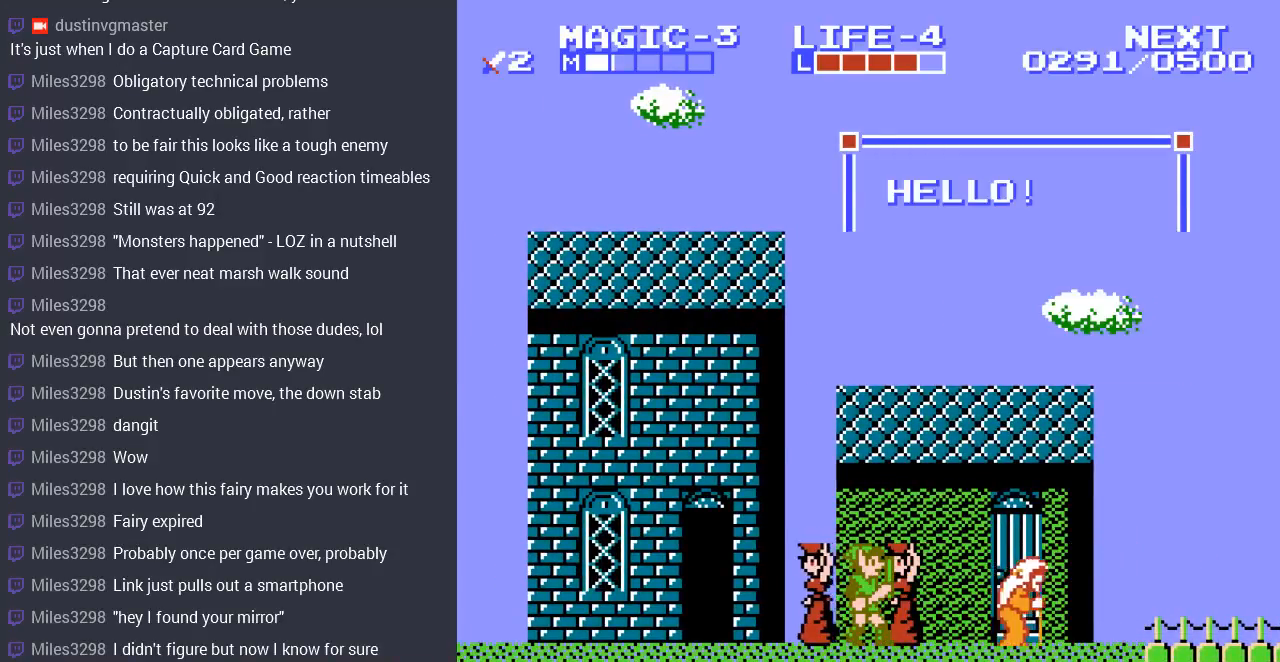
{"buttons": ["DPAD_RIGHT"], "events": [[67, "B", "up"]]}
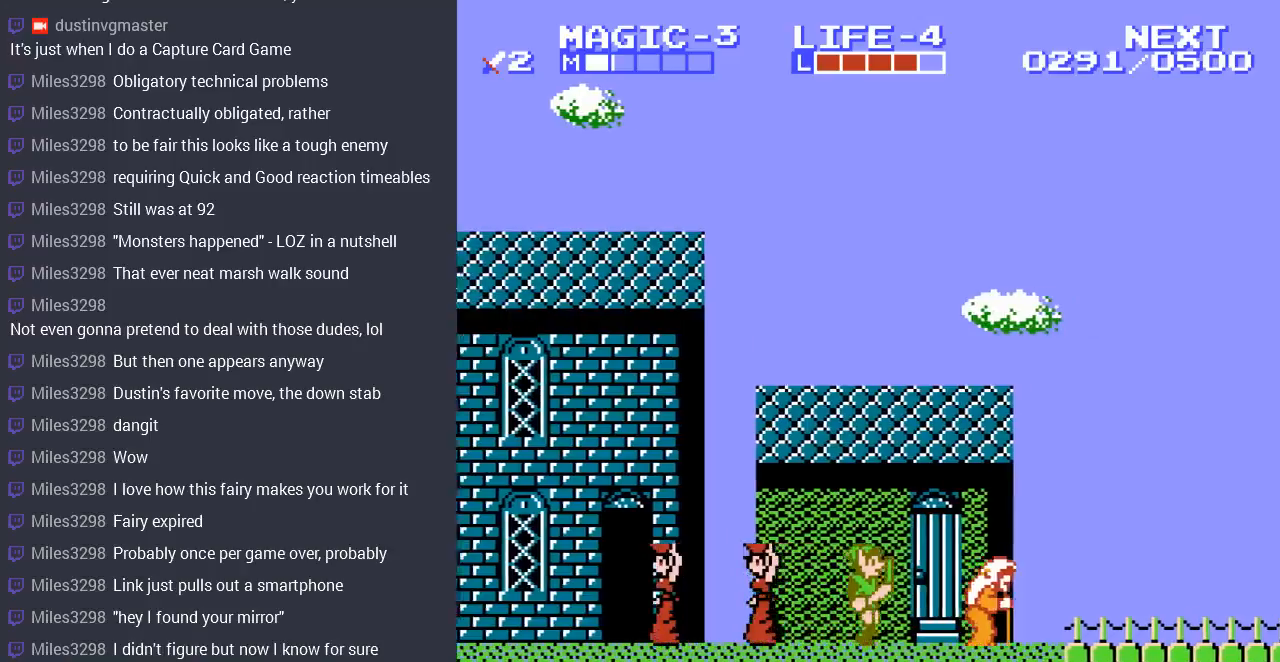
{"buttons": ["B"], "events": [[433, "B", "down"], [467, "DPAD_RIGHT", "up"]]}
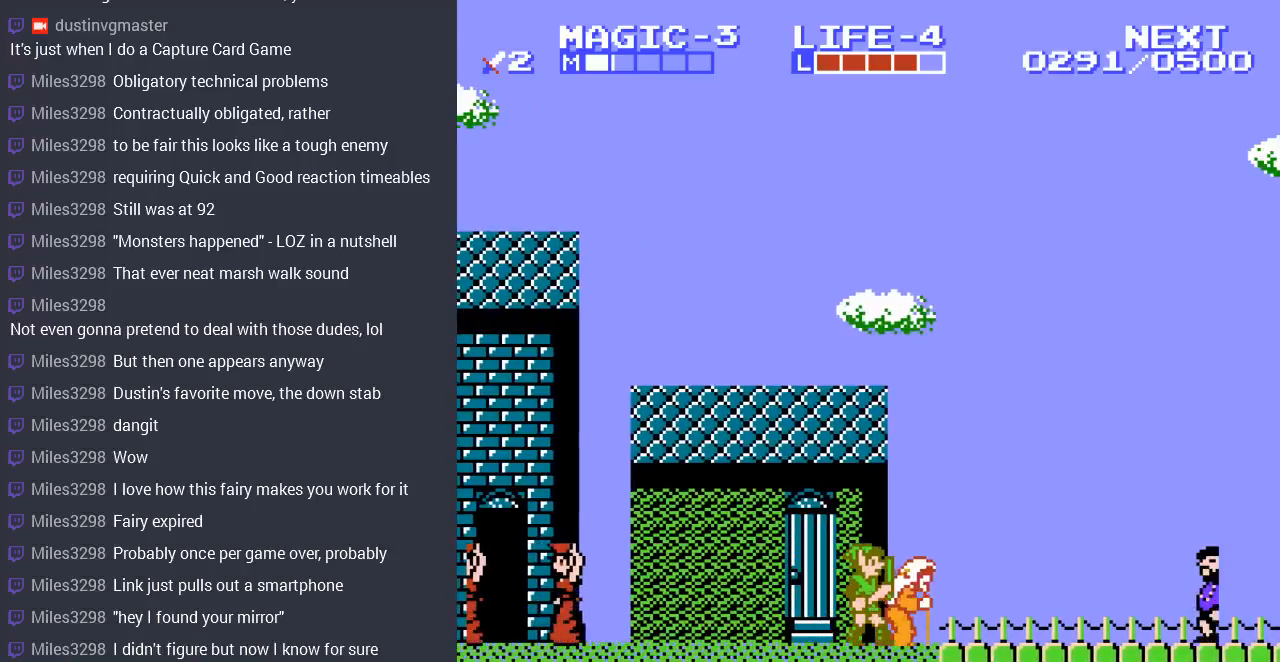
{"buttons": ["B"], "events": [[133, "B", "up"], [500, "B", "down"]]}
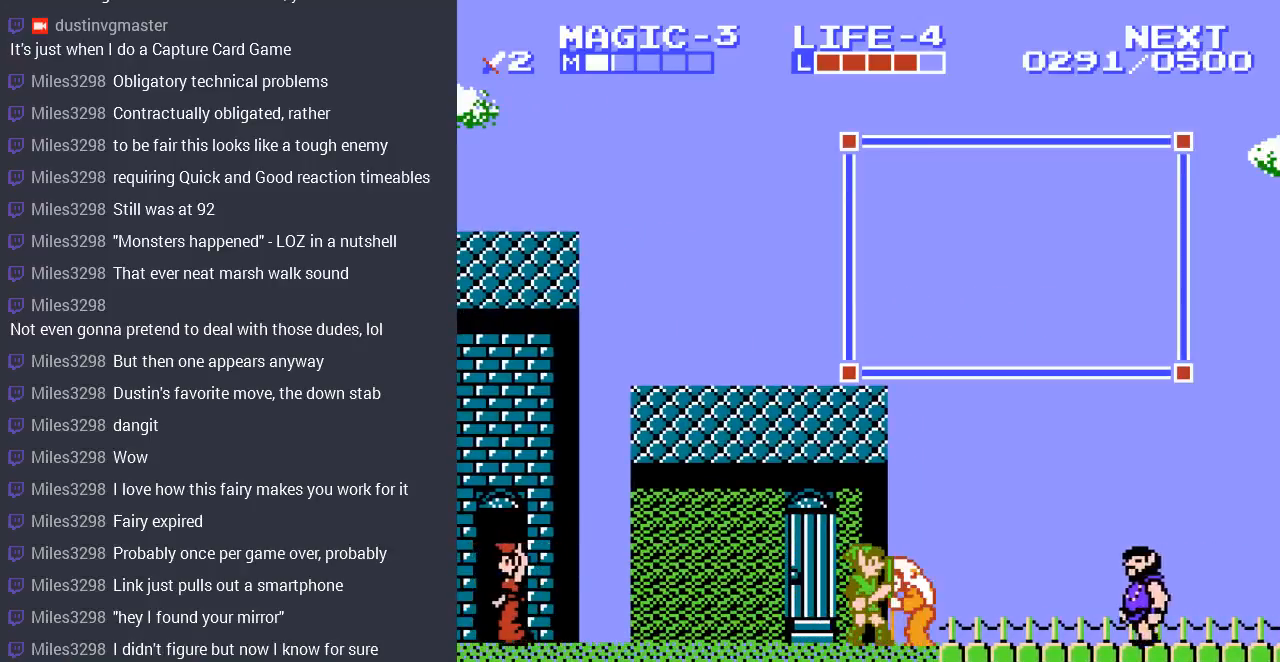
{"buttons": [], "events": [[100, "B", "up"]]}
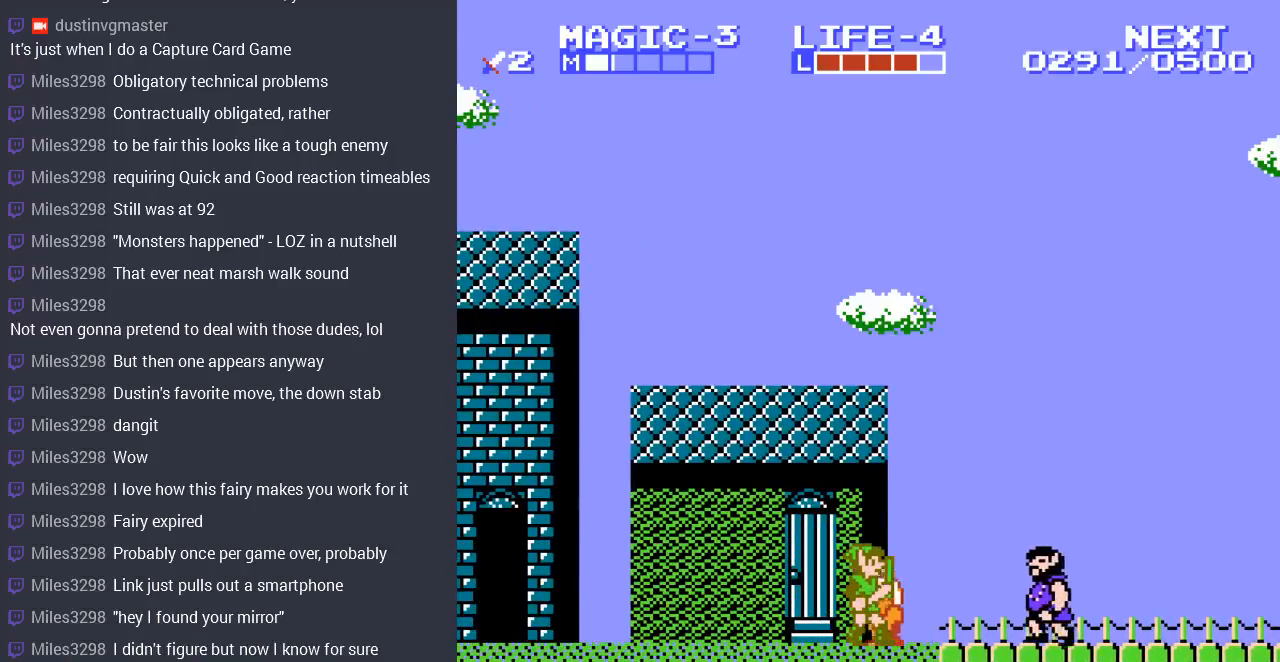
{"buttons": [], "events": [[33, "DPAD_LEFT", "down"], [267, "DPAD_LEFT", "up"], [300, "DPAD_UP", "down"], [333, "DPAD_RIGHT", "down"], [333, "DPAD_UP", "up"], [367, "DPAD_RIGHT", "up"]]}
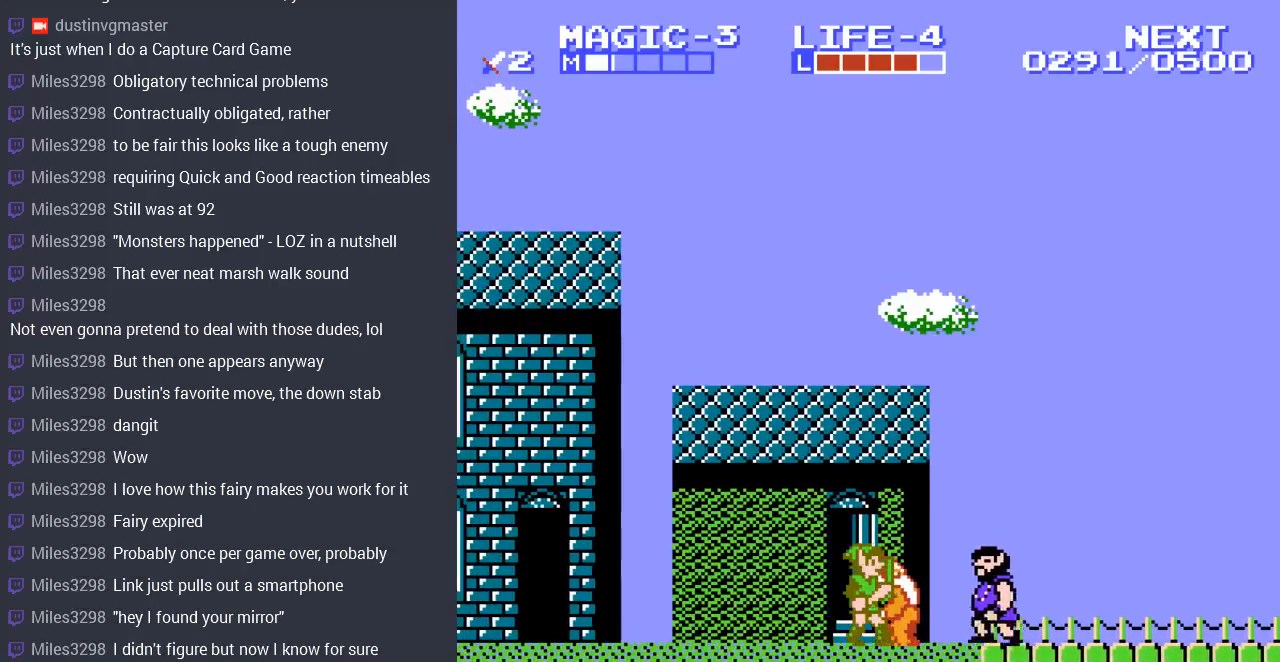
{"buttons": ["DPAD_UP"], "events": [[200, "DPAD_UP", "down"], [333, "DPAD_UP", "up"], [367, "DPAD_UP", "down"], [400, "DPAD_LEFT", "down"], [500, "DPAD_LEFT", "up"]]}
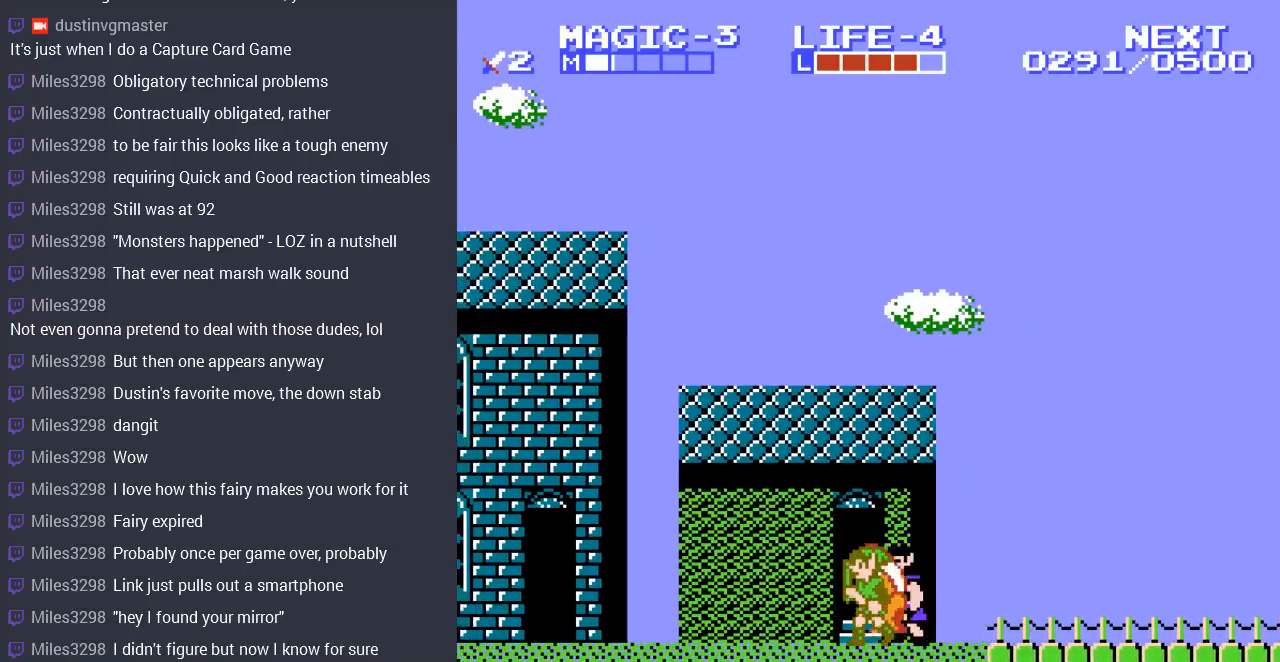
{"buttons": ["DPAD_UP"], "events": [[33, "DPAD_UP", "up"], [100, "DPAD_UP", "down"], [200, "DPAD_UP", "up"], [267, "DPAD_UP", "down"], [400, "DPAD_UP", "up"], [467, "DPAD_UP", "down"]]}
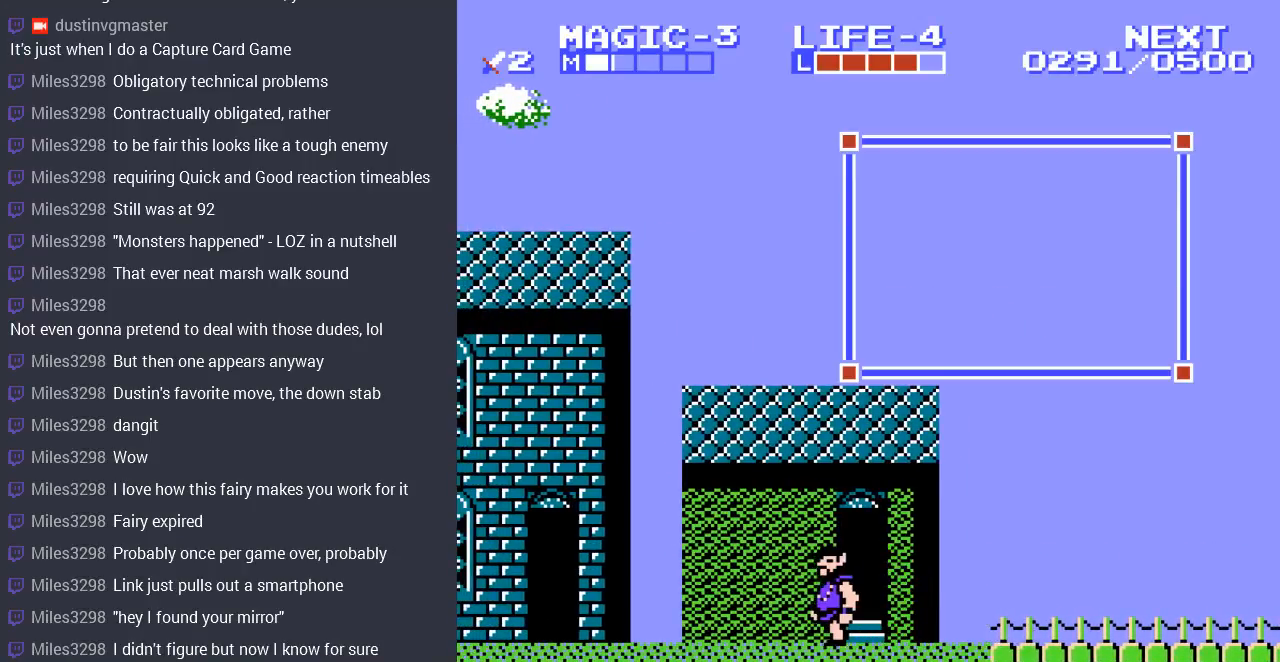
{"buttons": [], "events": [[67, "DPAD_UP", "up"], [367, "START", "down"], [400, "START", "up"]]}
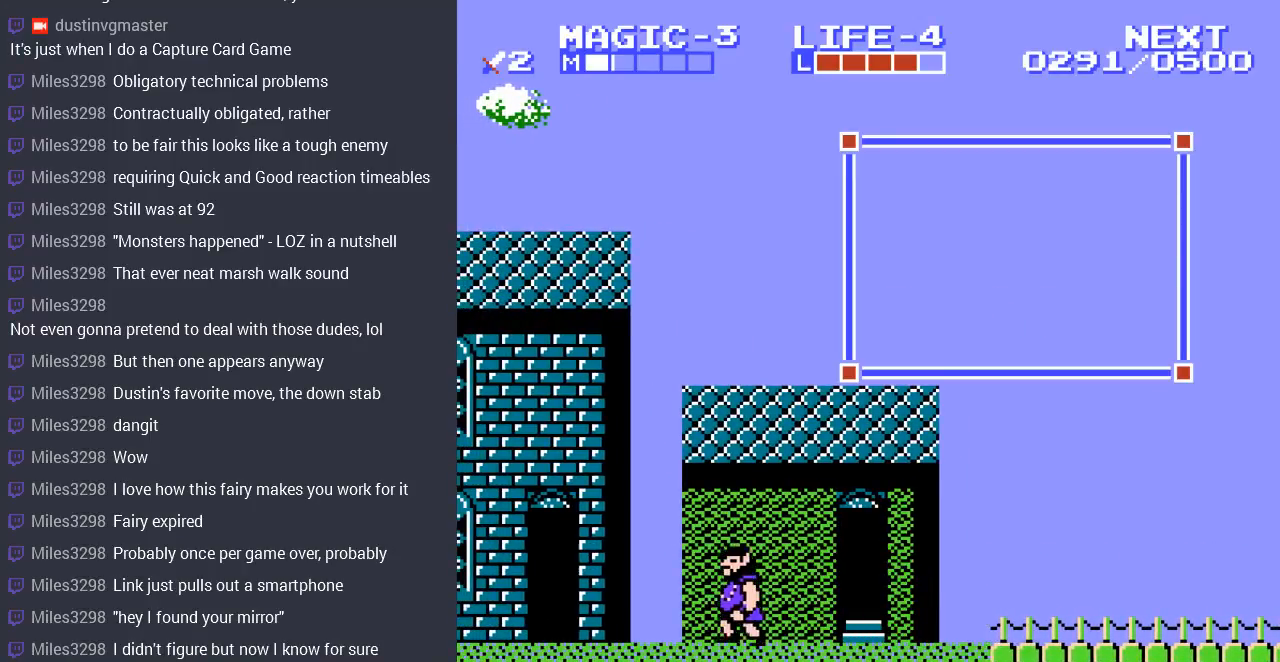
{"buttons": [], "events": [[33, "B", "down"], [167, "B", "up"], [333, "B", "down"], [400, "B", "up"]]}
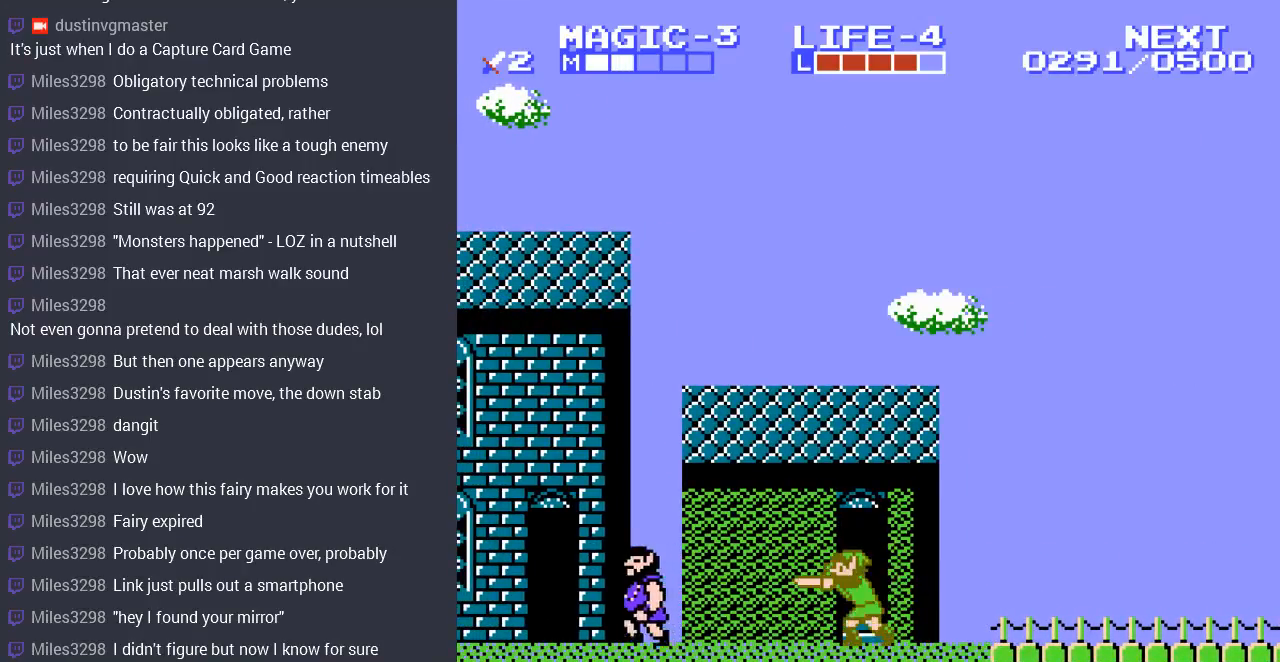
{"buttons": [], "events": []}
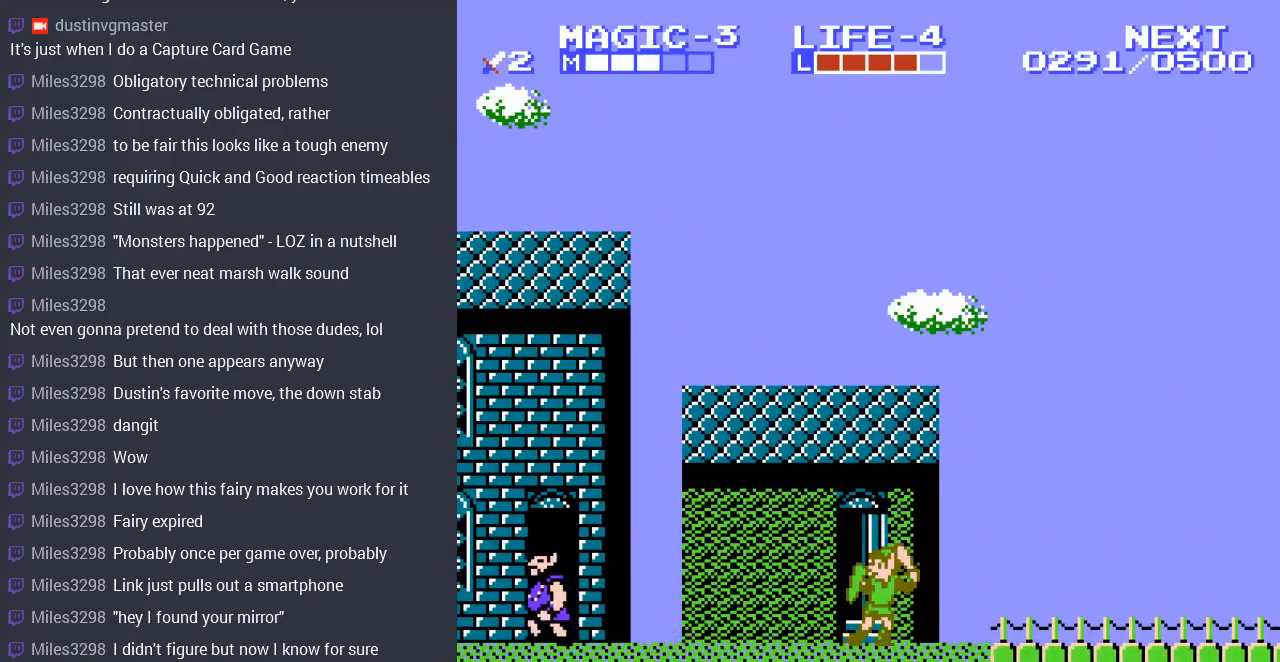
{"buttons": [], "events": [[100, "SELECT", "down"], [233, "SELECT", "up"]]}
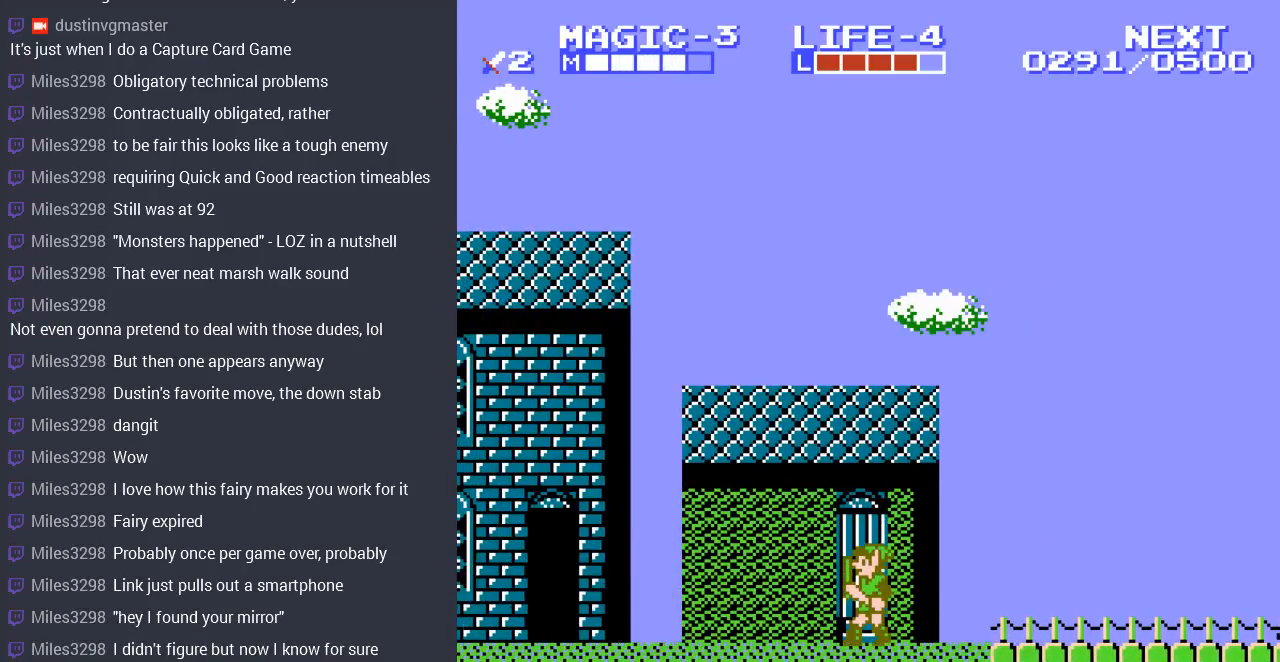
{"buttons": ["DPAD_LEFT"], "events": [[133, "DPAD_LEFT", "down"]]}
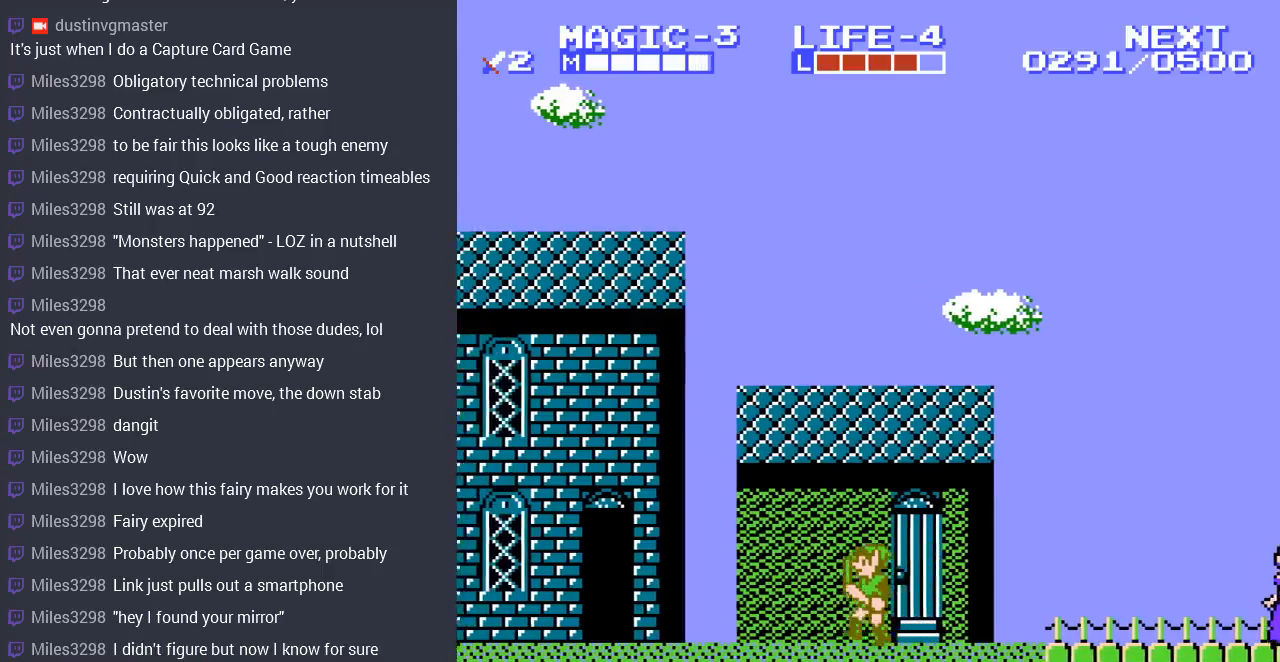
{"buttons": [], "events": [[100, "DPAD_LEFT", "up"], [233, "DPAD_RIGHT", "down"], [367, "DPAD_RIGHT", "up"]]}
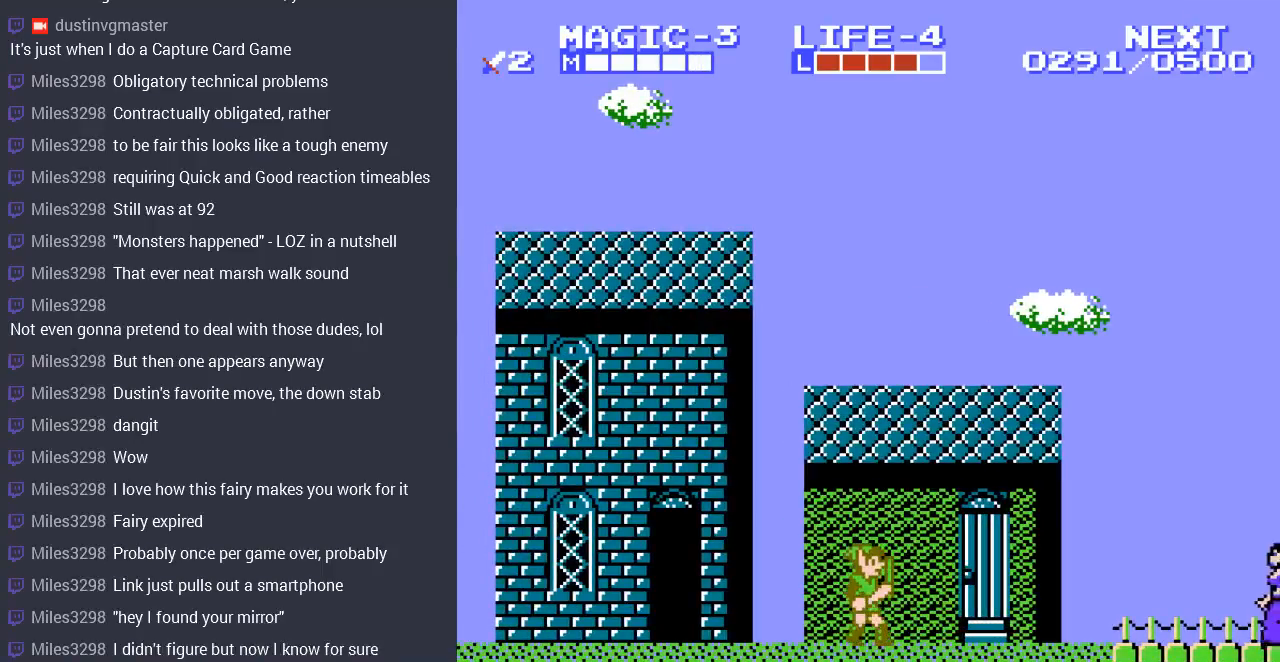
{"buttons": [], "events": [[33, "SELECT", "down"], [200, "SELECT", "up"], [300, "START", "down"], [500, "START", "up"]]}
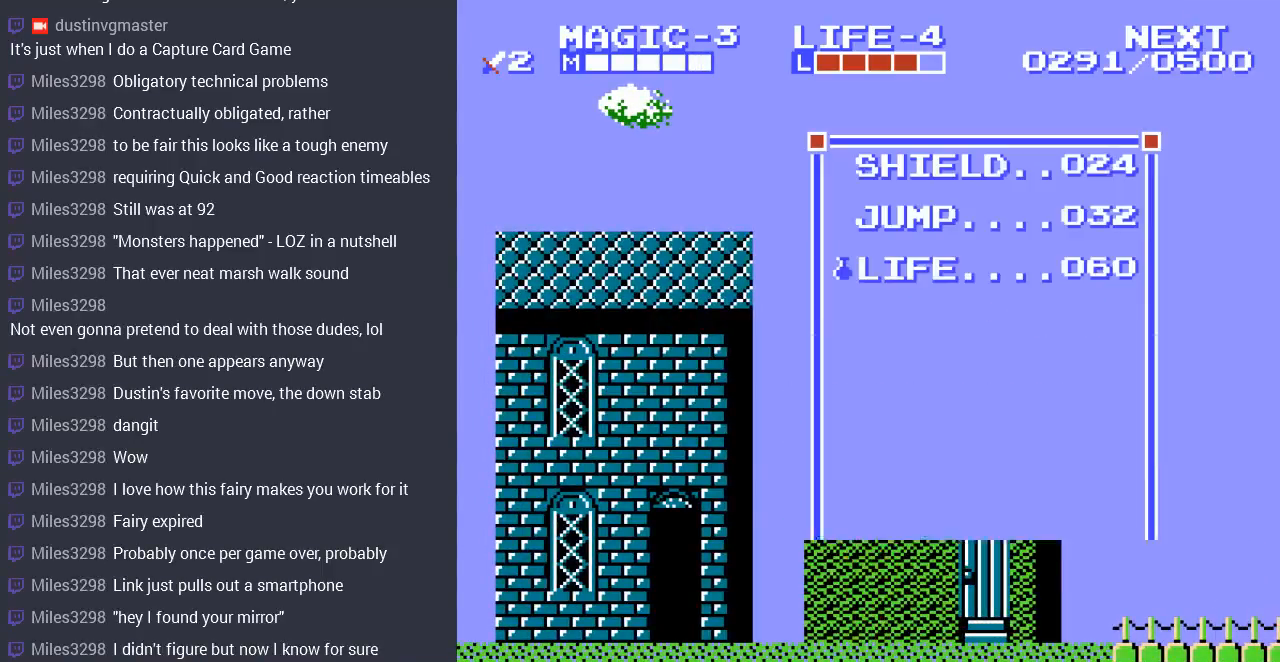
{"buttons": ["START"], "events": [[400, "START", "down"]]}
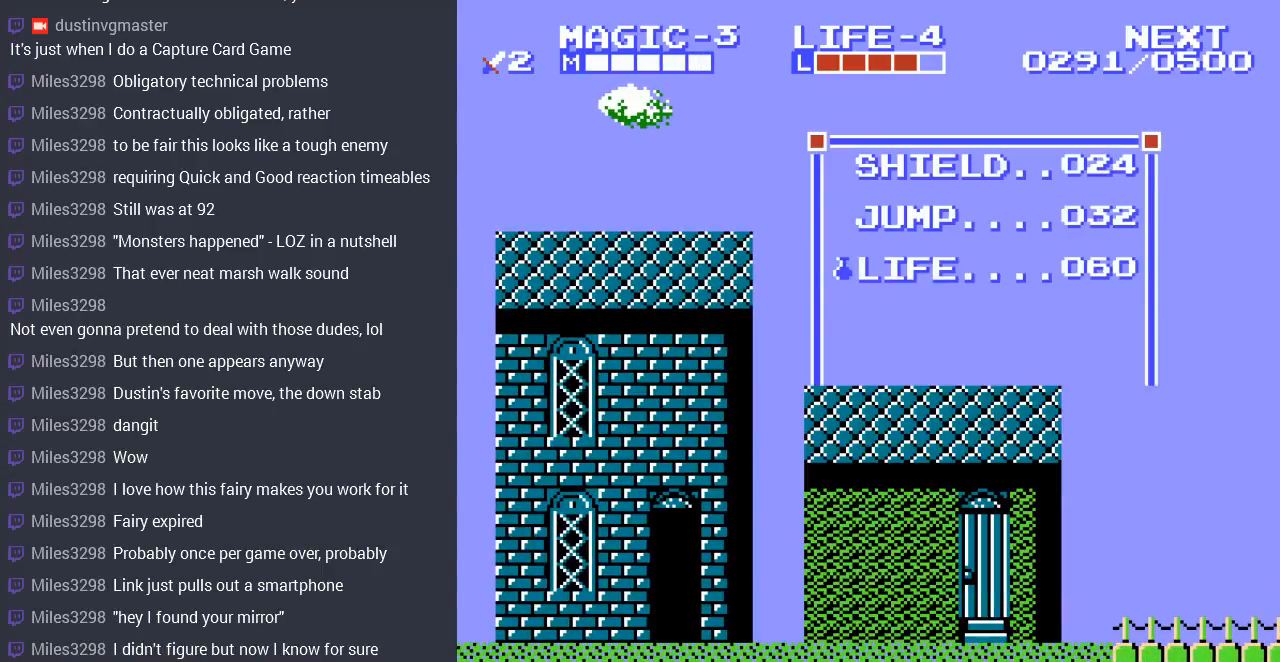
{"buttons": [], "events": [[67, "START", "up"], [267, "SELECT", "down"], [500, "SELECT", "up"]]}
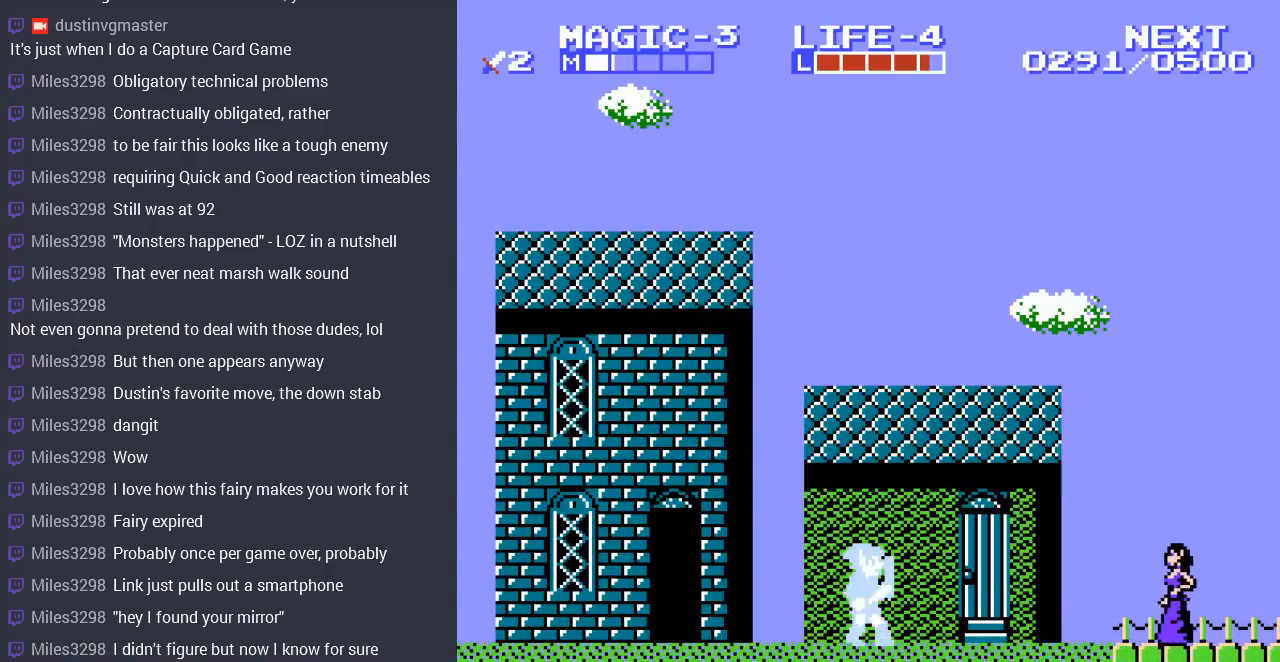
{"buttons": ["DPAD_RIGHT"], "events": [[467, "DPAD_RIGHT", "down"]]}
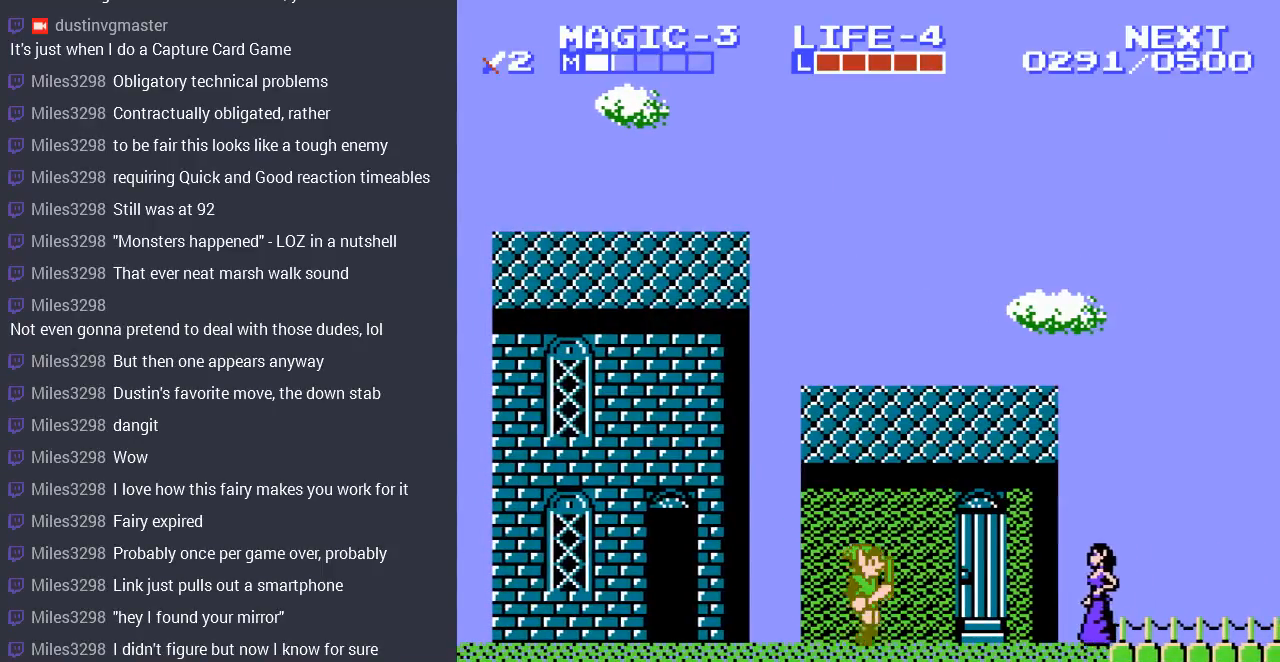
{"buttons": ["DPAD_RIGHT"], "events": []}
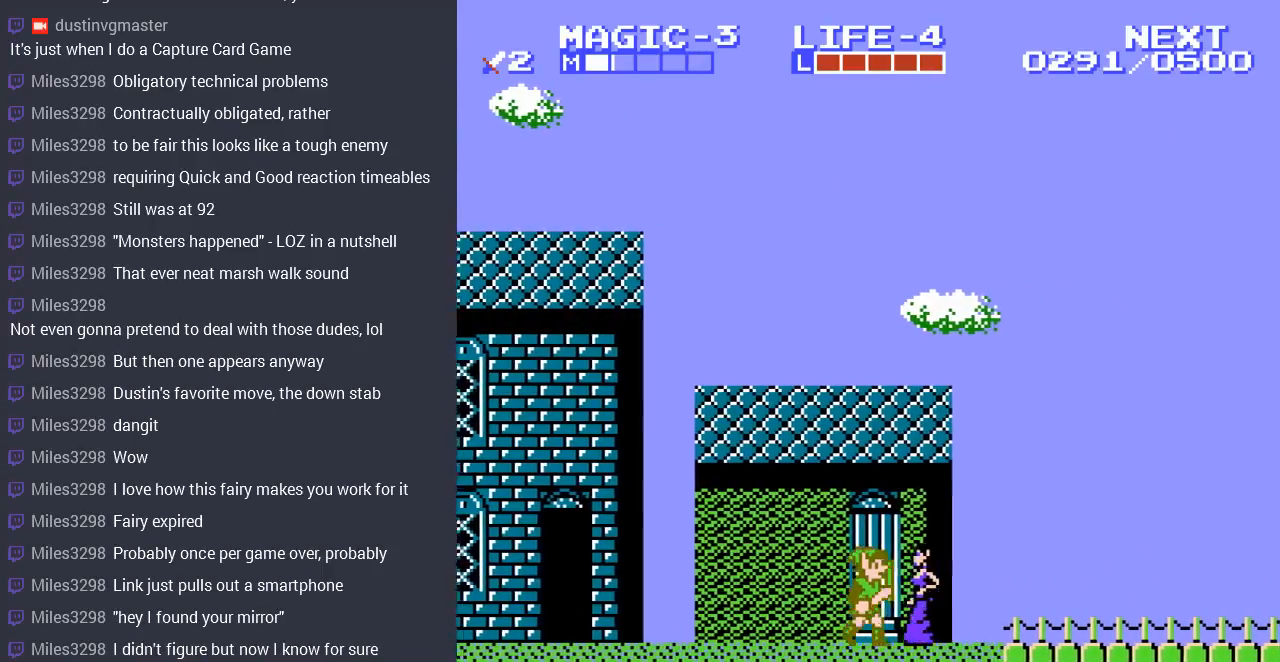
{"buttons": ["A", "DPAD_LEFT"], "events": [[233, "DPAD_RIGHT", "up"], [333, "DPAD_LEFT", "down"], [400, "A", "down"]]}
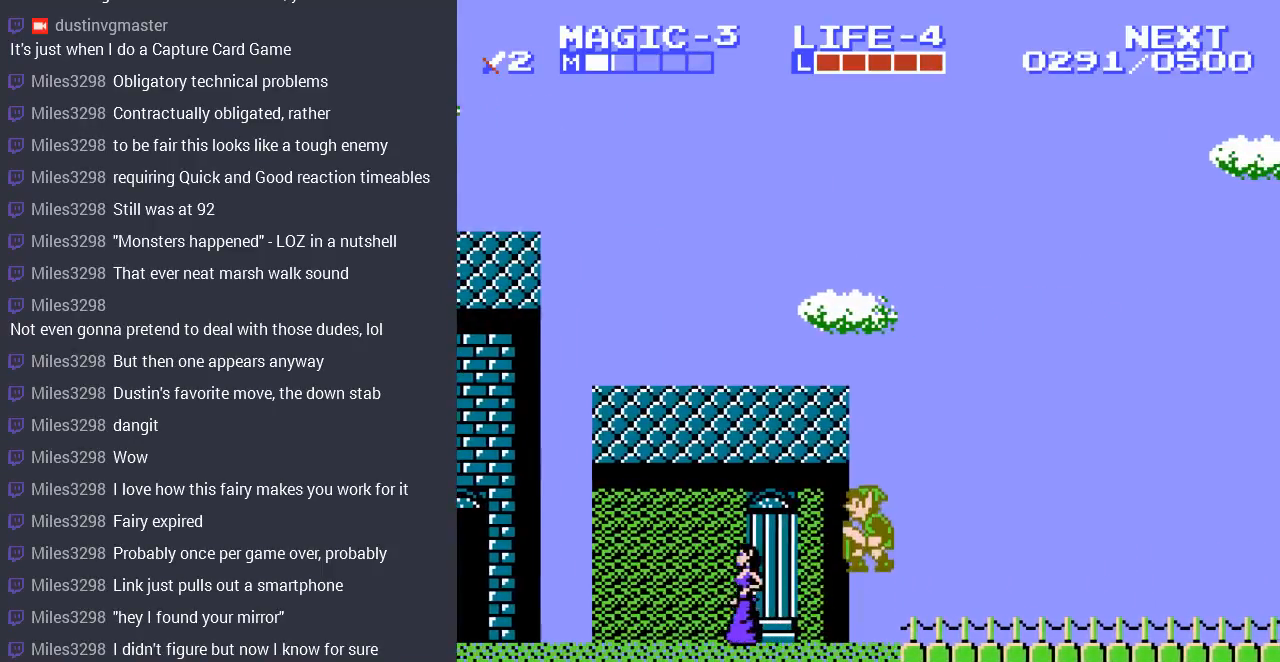
{"buttons": [], "events": [[67, "A", "up"], [233, "DPAD_LEFT", "up"]]}
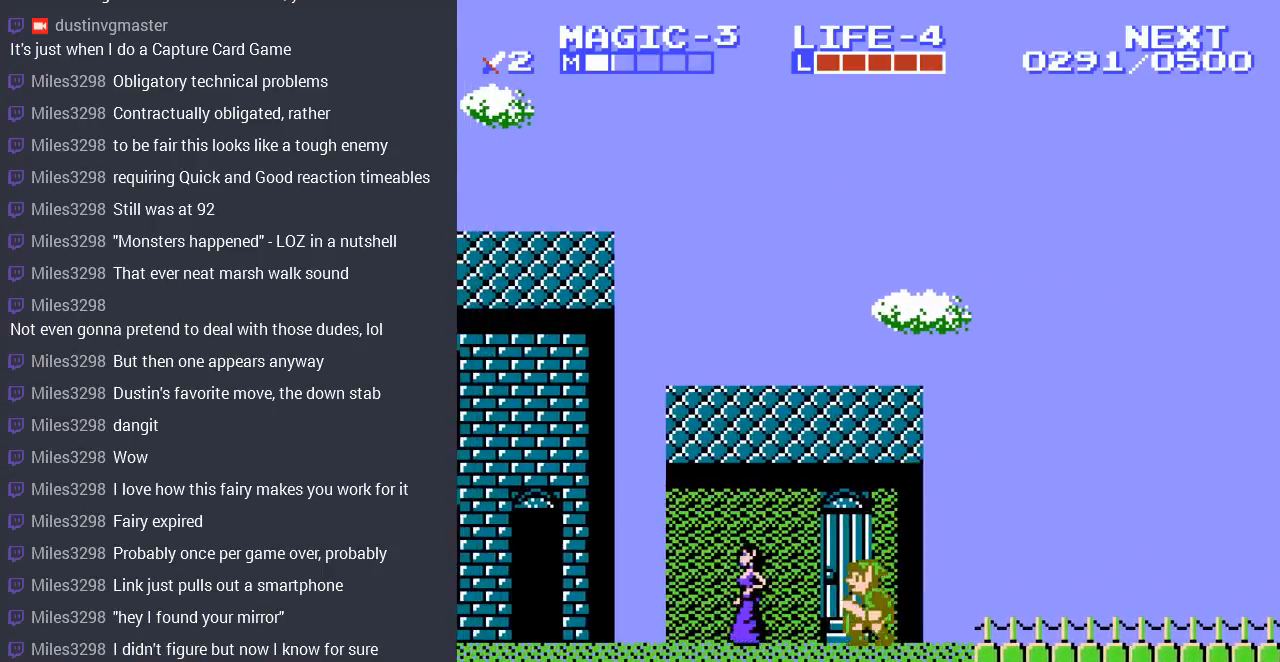
{"buttons": [], "events": [[33, "DPAD_RIGHT", "down"], [167, "DPAD_RIGHT", "up"]]}
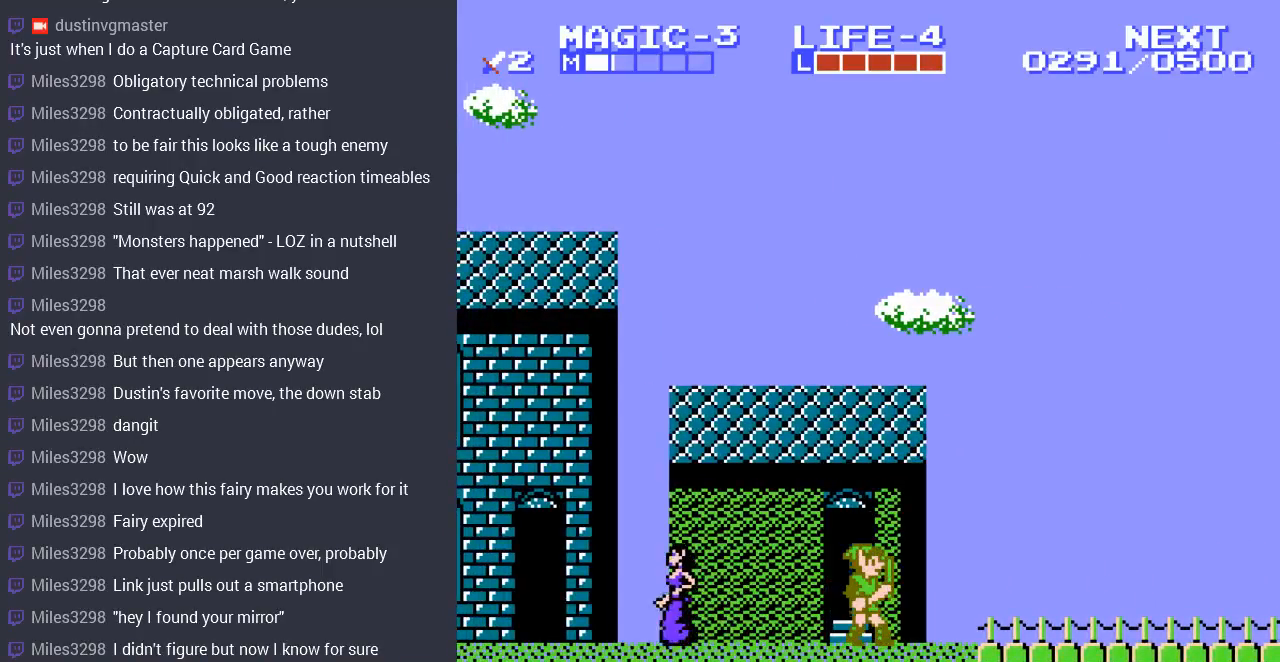
{"buttons": ["B"], "events": [[100, "DPAD_LEFT", "down"], [167, "DPAD_LEFT", "up"], [500, "B", "down"]]}
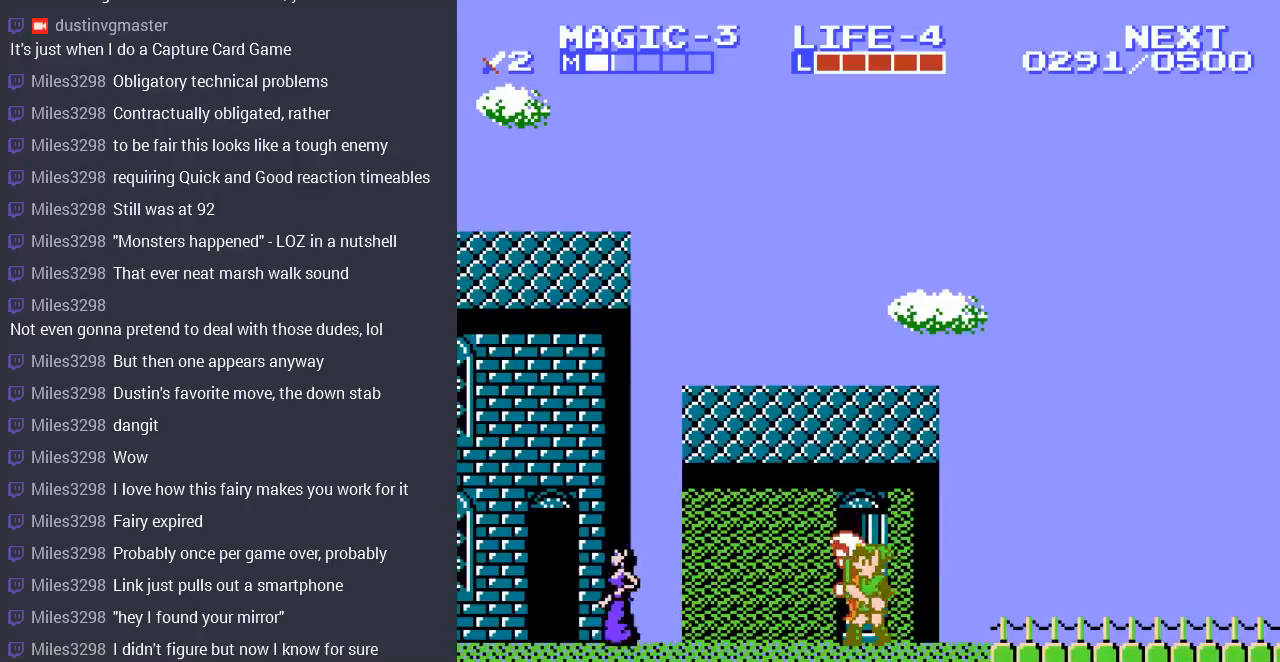
{"buttons": ["DPAD_LEFT"], "events": [[133, "B", "up"], [467, "DPAD_LEFT", "down"]]}
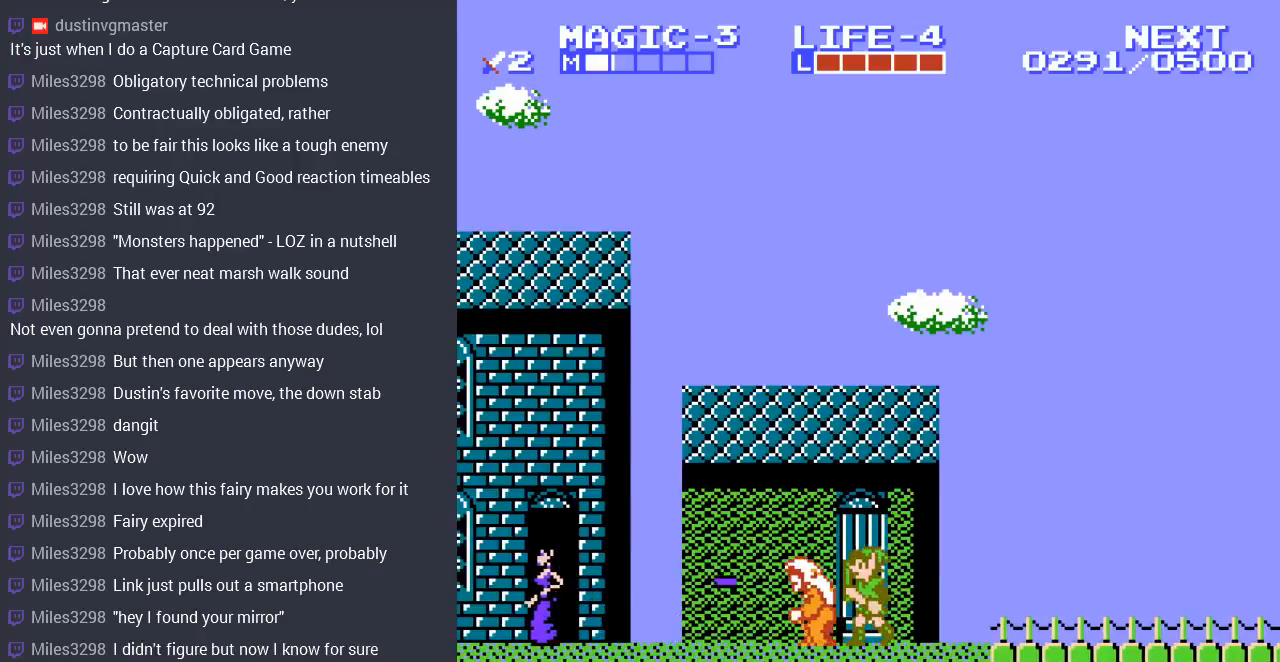
{"buttons": ["B"], "events": [[433, "B", "down"], [433, "DPAD_LEFT", "up"]]}
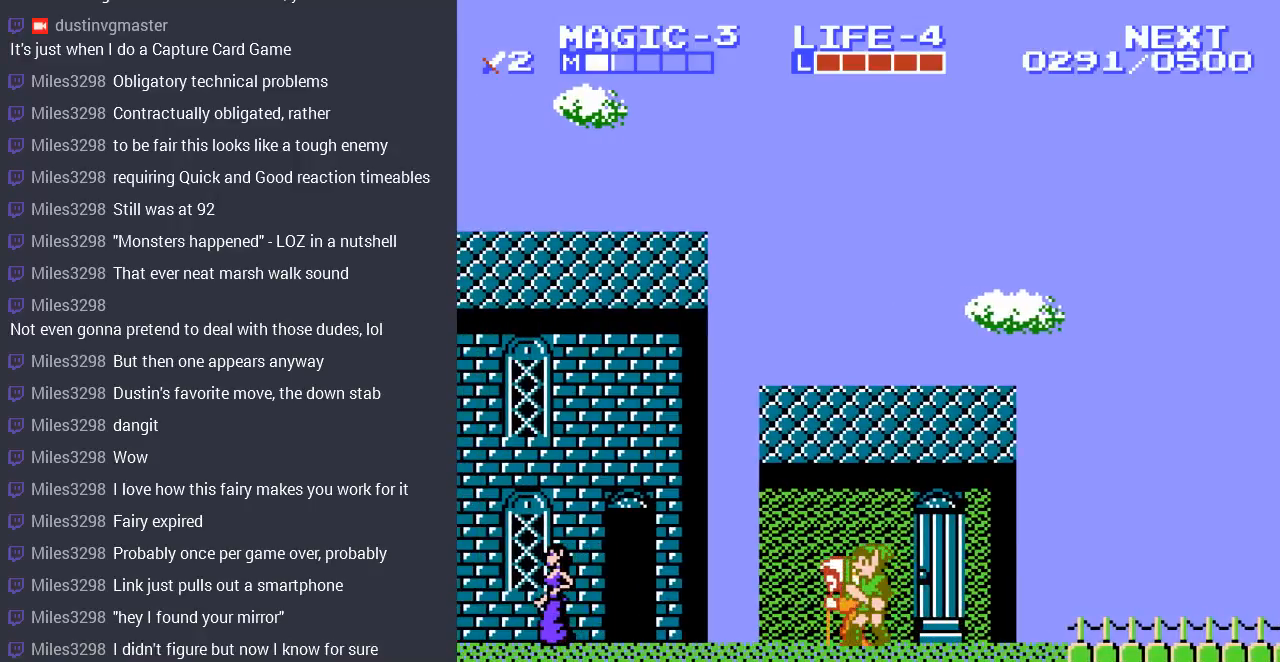
{"buttons": [], "events": [[167, "B", "up"]]}